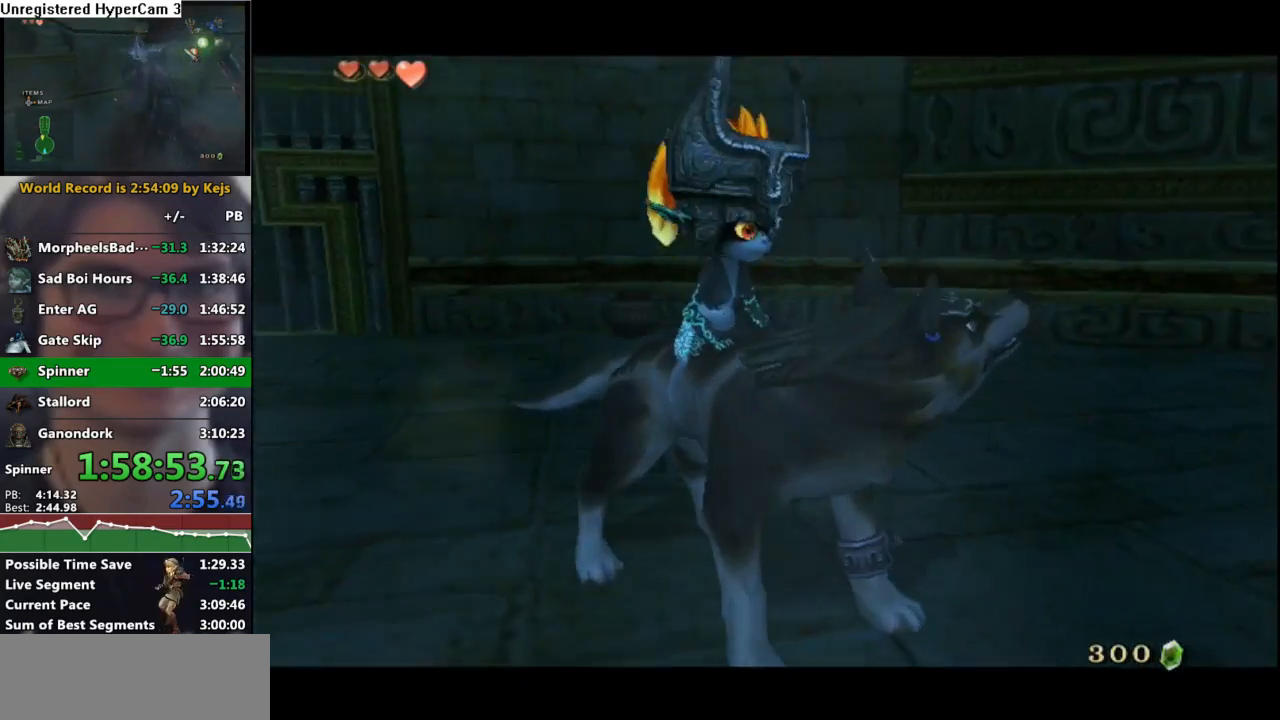
Gameplay with a controller (Nintendo layout); each line is a JSON object with the inputs held at the frame after it. "events" lists button and stick changes between this image and that frame as [ms after this image, input, new state], when the widget could be followed in between. Not read: L3 R3.
{"buttons": ["A"], "left_stick": "center", "right_stick": "center", "events": [[17, "A", "up"], [100, "A", "down"], [150, "A", "up"], [217, "A", "down"], [283, "A", "up"], [367, "A", "down"], [433, "A", "up"], [500, "A", "down"]]}
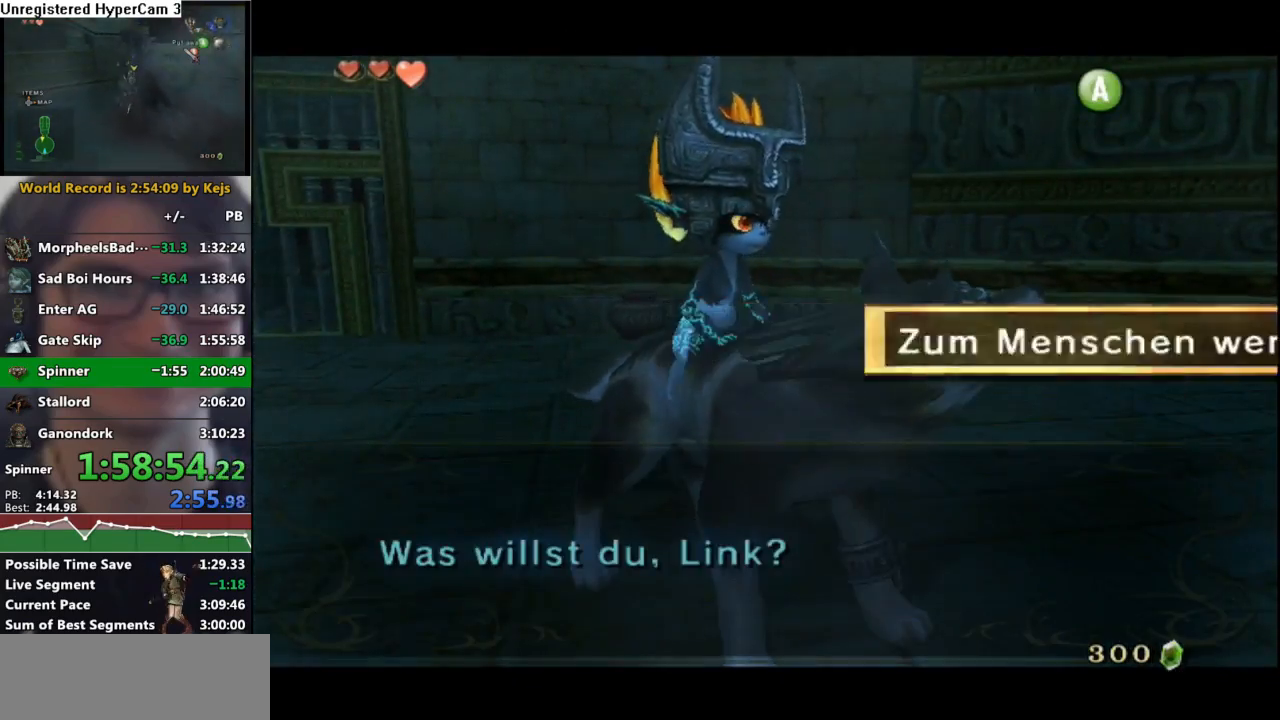
{"buttons": [], "left_stick": "center", "right_stick": "center", "events": [[67, "A", "up"], [167, "A", "down"], [200, "A", "up"], [283, "A", "down"], [350, "A", "up"], [433, "A", "down"], [500, "A", "up"]]}
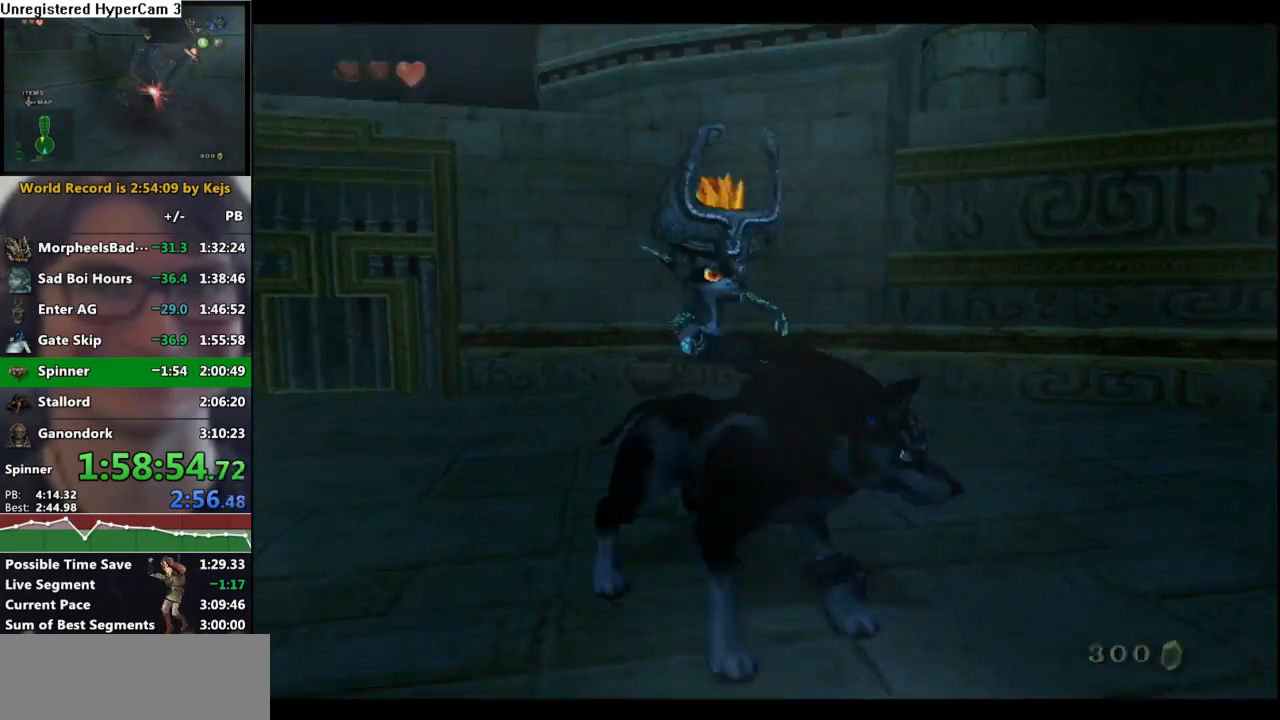
{"buttons": [], "left_stick": "center", "right_stick": "center", "events": [[100, "A", "down"], [133, "A", "up"], [217, "A", "down"], [317, "A", "up"], [367, "A", "down"], [433, "A", "up"]]}
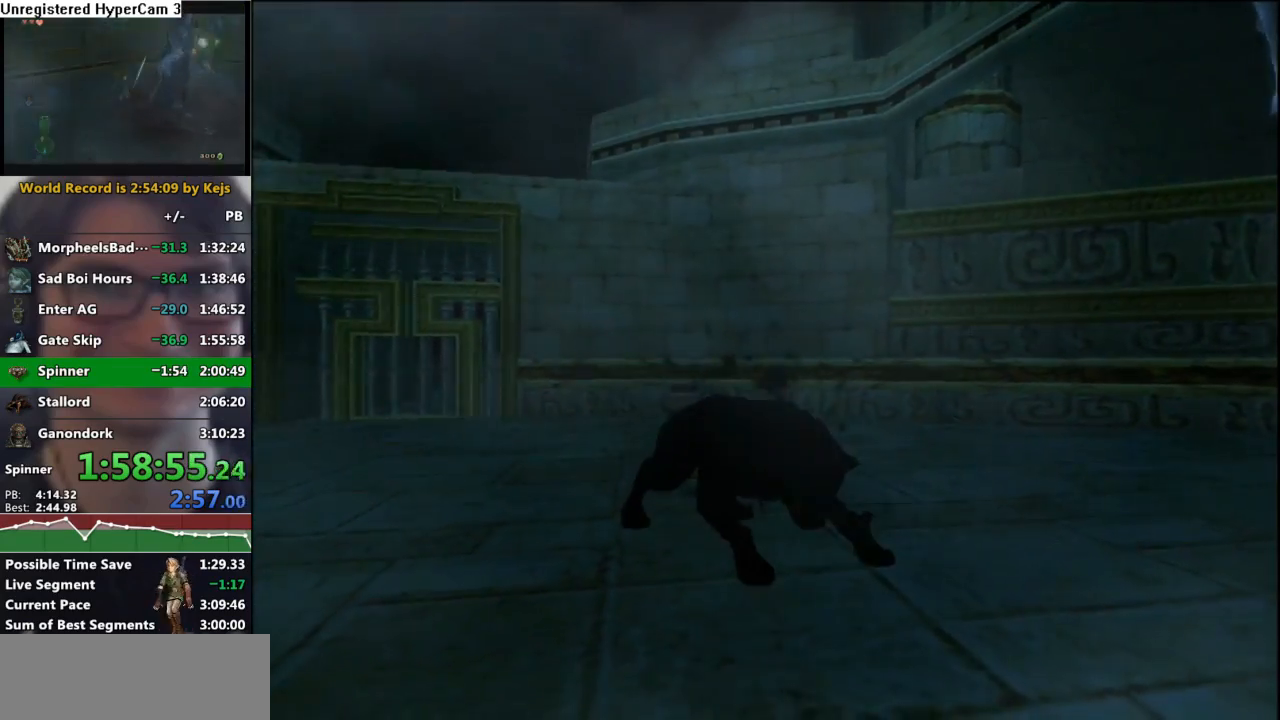
{"buttons": [], "left_stick": "center", "right_stick": "center", "events": [[17, "A", "down"], [17, "left_stick", "down-right"], [100, "A", "up"], [167, "left_stick", "center"], [317, "left_stick", "down-right"], [467, "left_stick", "center"]]}